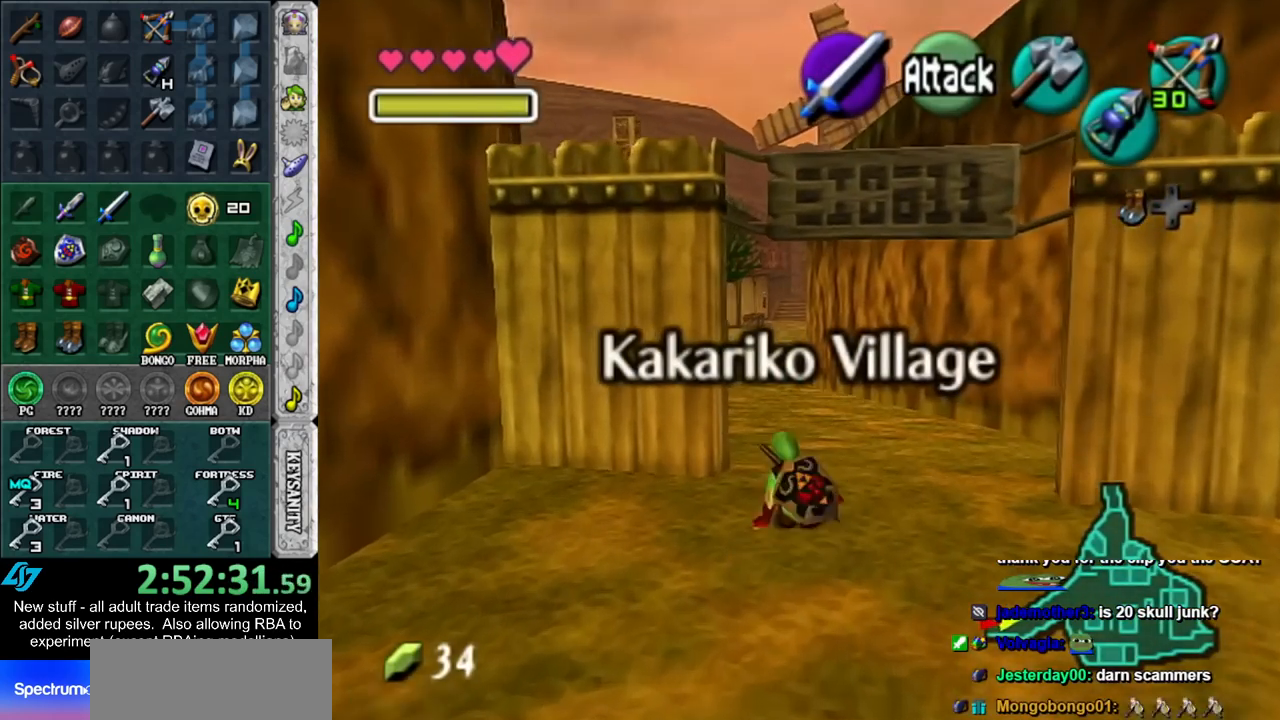
Gameplay with a controller (Nintendo layout); each line is a JSON object with the inputs held at the frame after it. "events" lists button and stick changes between this image and that frame as [ms after this image, input, new state], when the widget could be followed in between. Not read: L3 R3.
{"buttons": [], "left_stick": "down", "right_stick": "center", "events": [[367, "left_stick", "center"], [417, "left_stick", "down"]]}
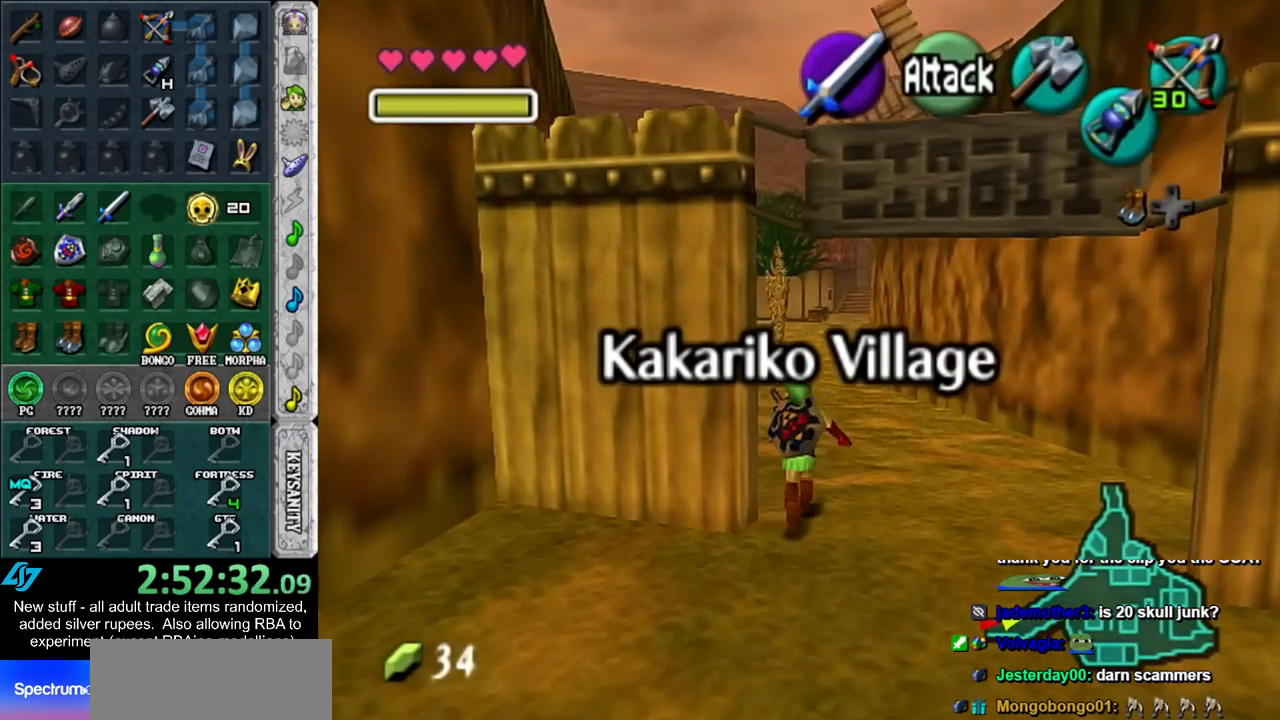
{"buttons": ["L1"], "left_stick": "down", "right_stick": "center", "events": [[50, "L1", "down"]]}
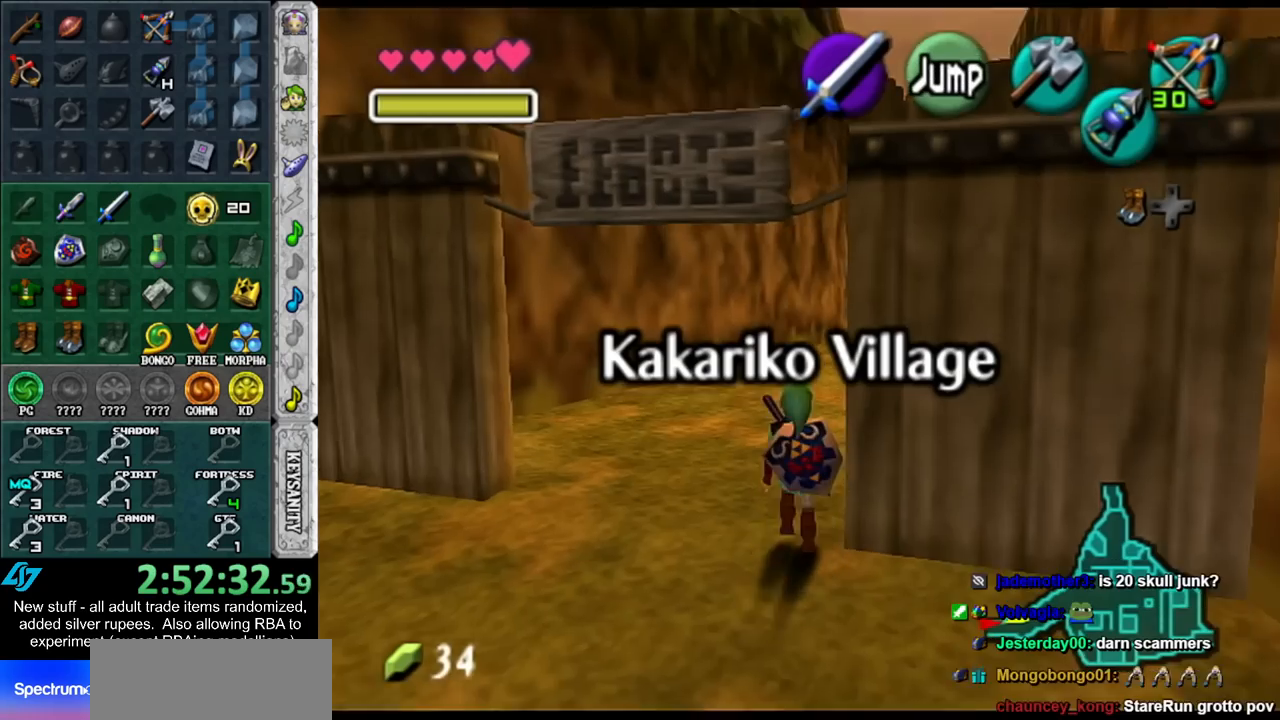
{"buttons": ["L1"], "left_stick": "down", "right_stick": "center", "events": [[83, "Y", "down"], [233, "Y", "up"]]}
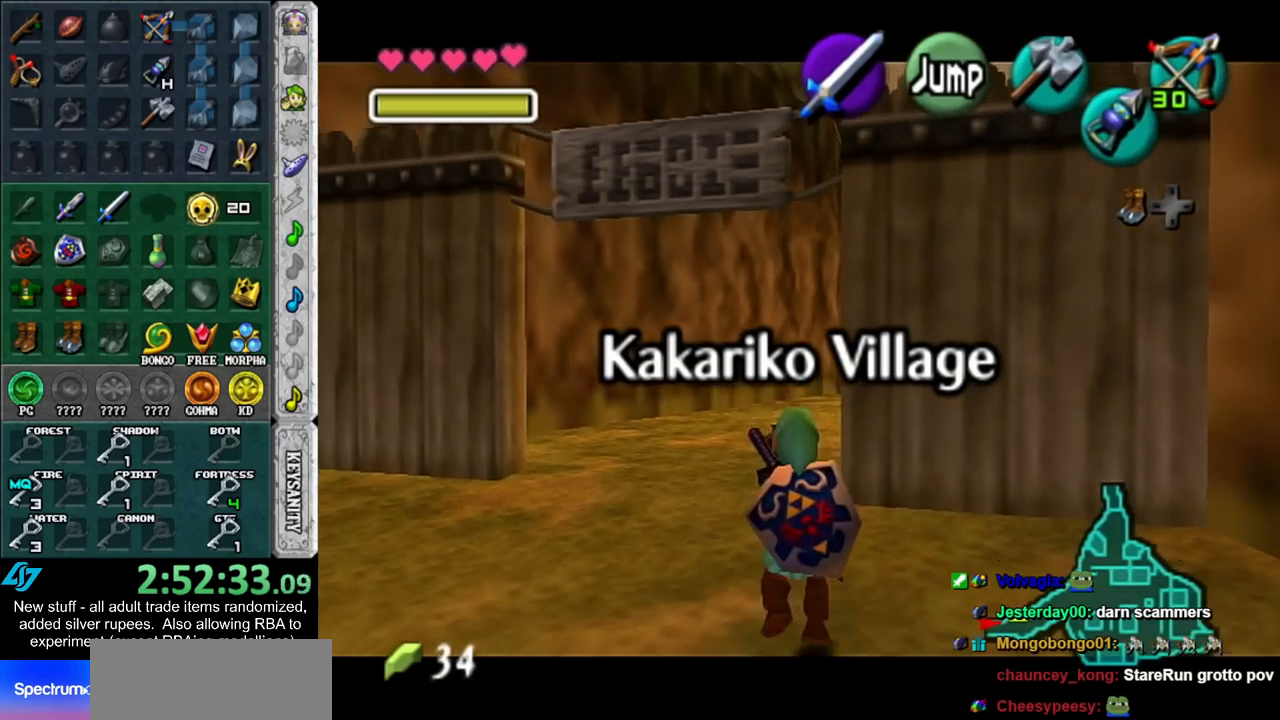
{"buttons": ["L1"], "left_stick": "down", "right_stick": "center", "events": []}
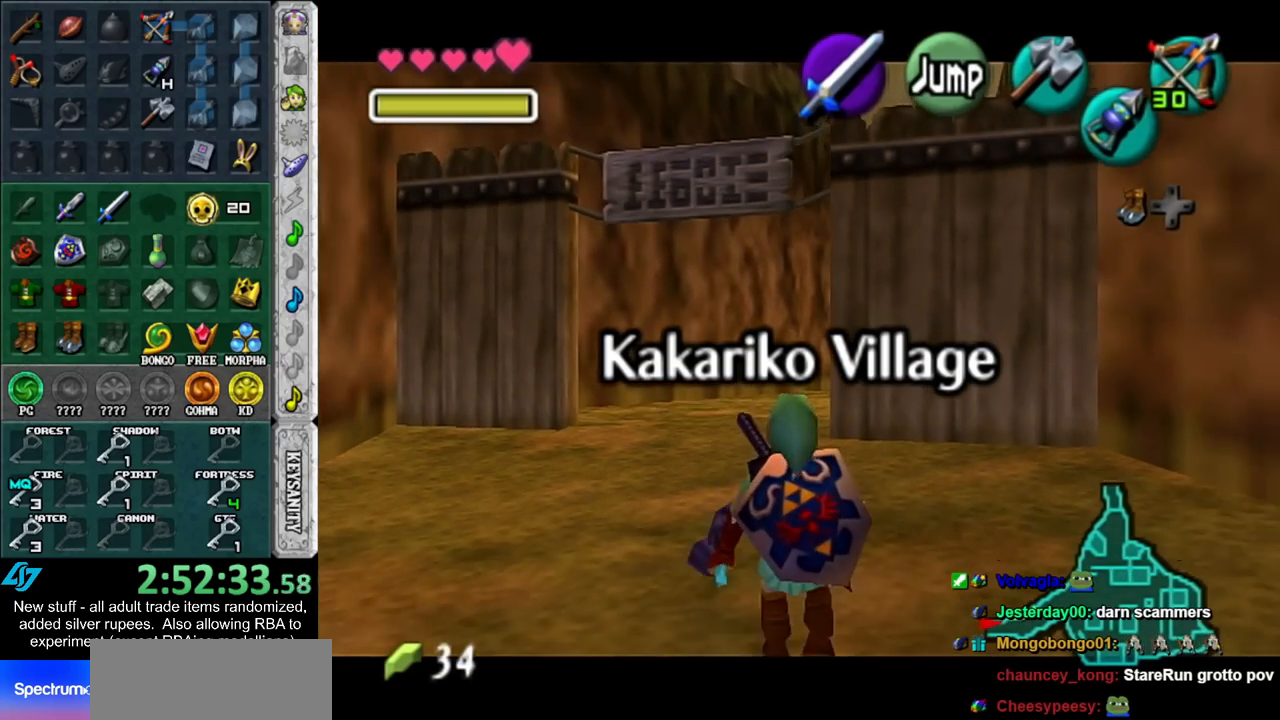
{"buttons": ["L1"], "left_stick": "down", "right_stick": "center", "events": []}
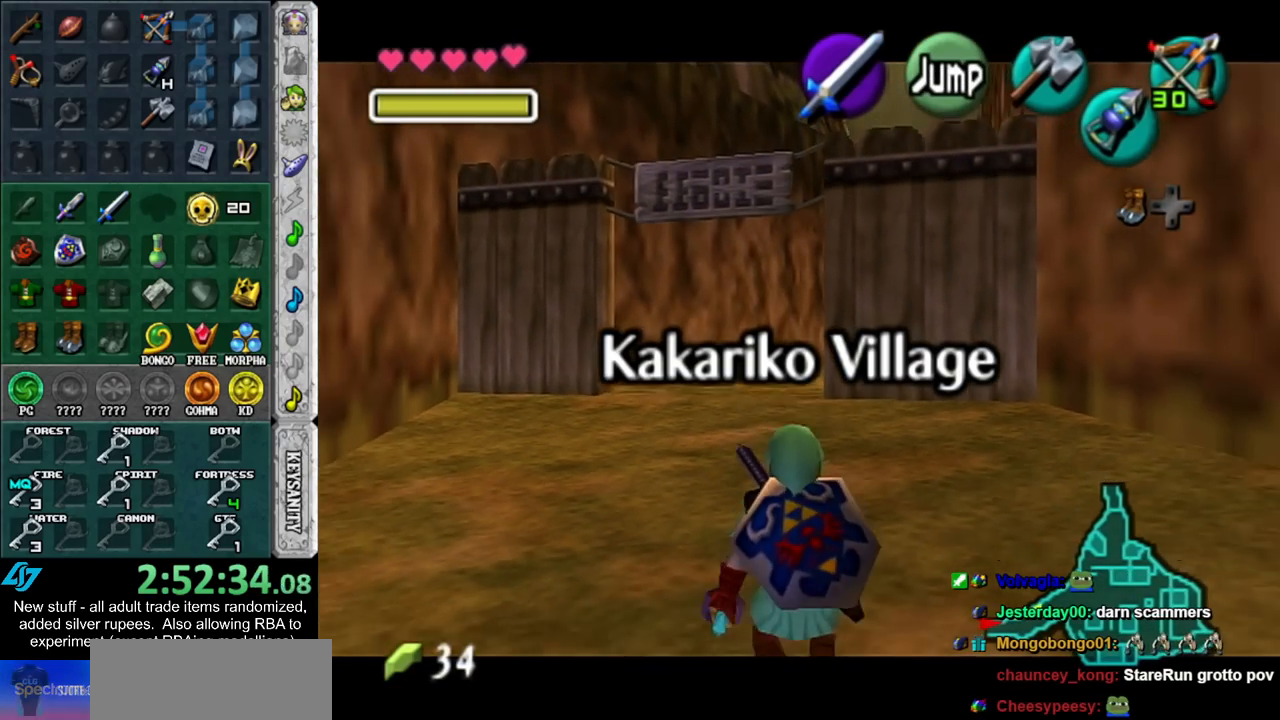
{"buttons": ["L1"], "left_stick": "down", "right_stick": "center", "events": []}
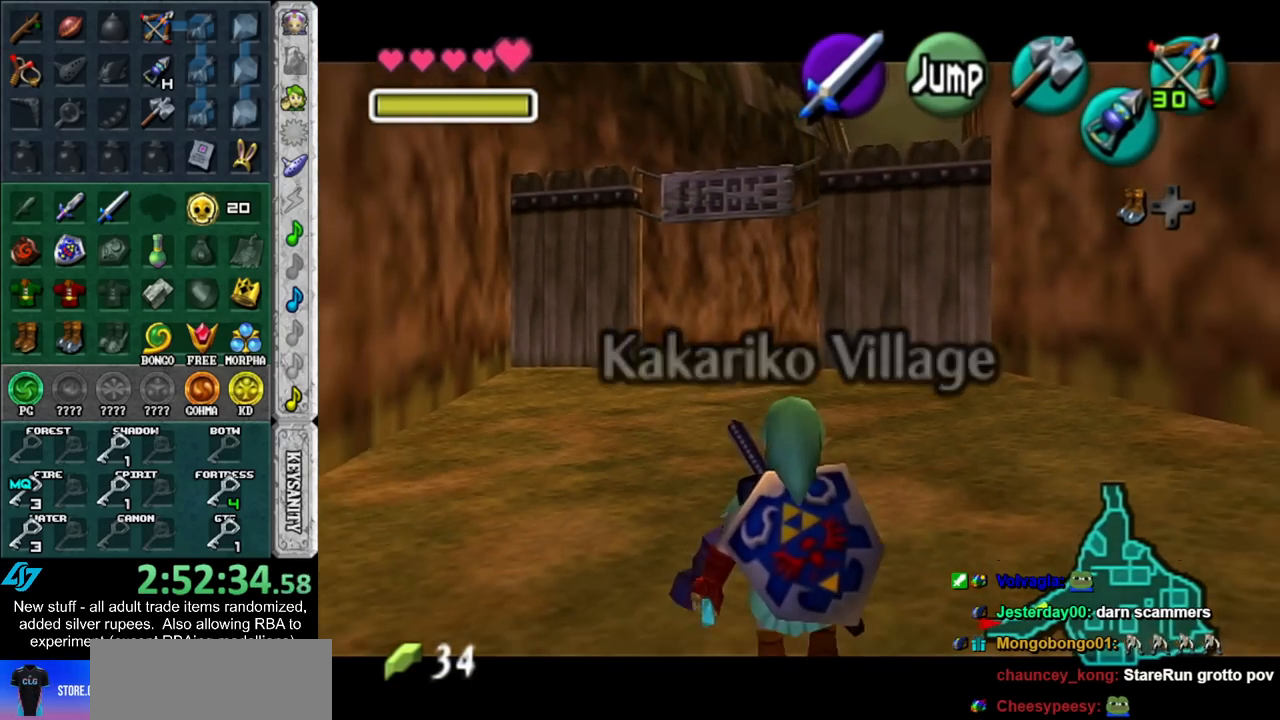
{"buttons": ["L1"], "left_stick": "down", "right_stick": "center", "events": []}
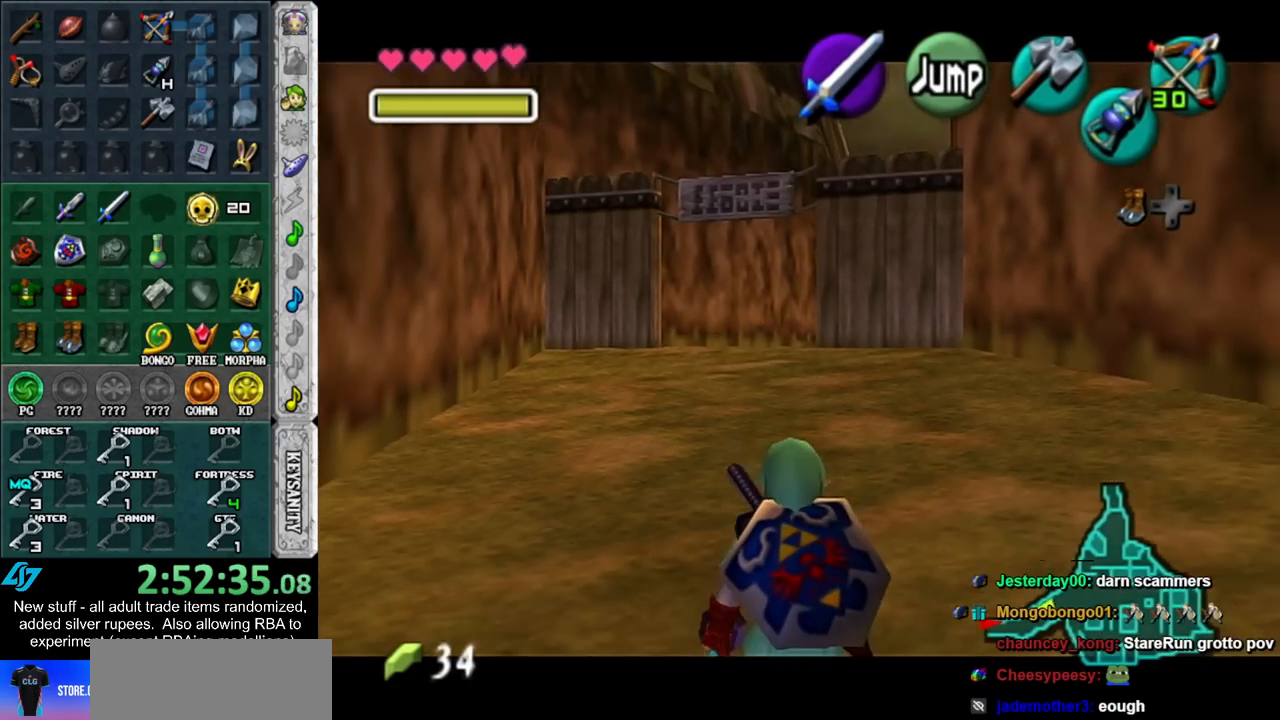
{"buttons": ["L1"], "left_stick": "down", "right_stick": "center", "events": []}
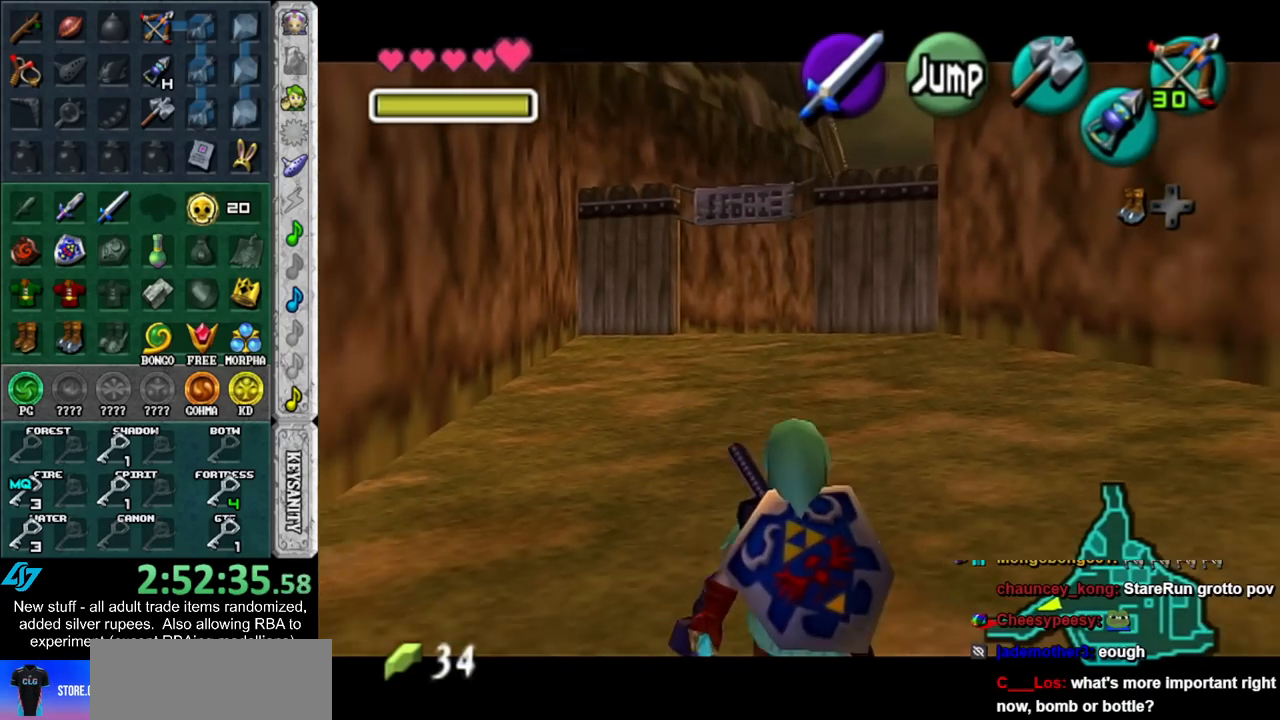
{"buttons": ["L1"], "left_stick": "down", "right_stick": "center", "events": []}
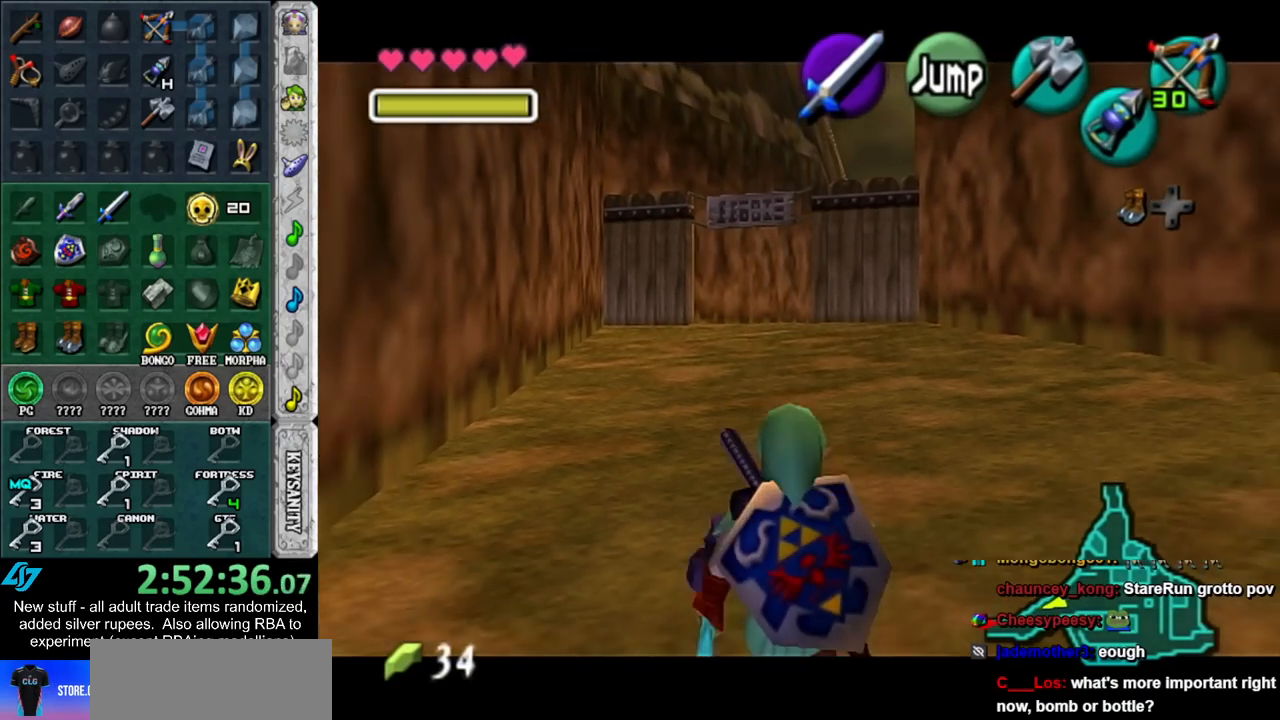
{"buttons": ["L1"], "left_stick": "down", "right_stick": "center", "events": []}
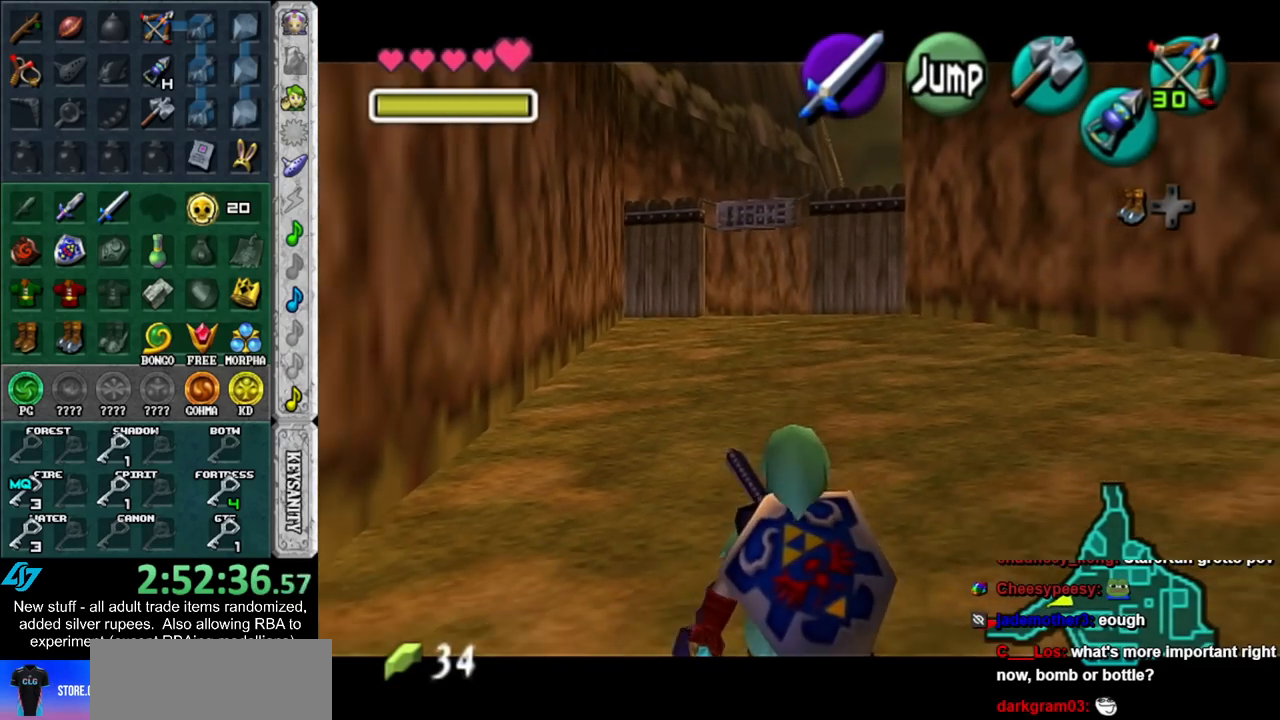
{"buttons": ["L1"], "left_stick": "down", "right_stick": "center", "events": []}
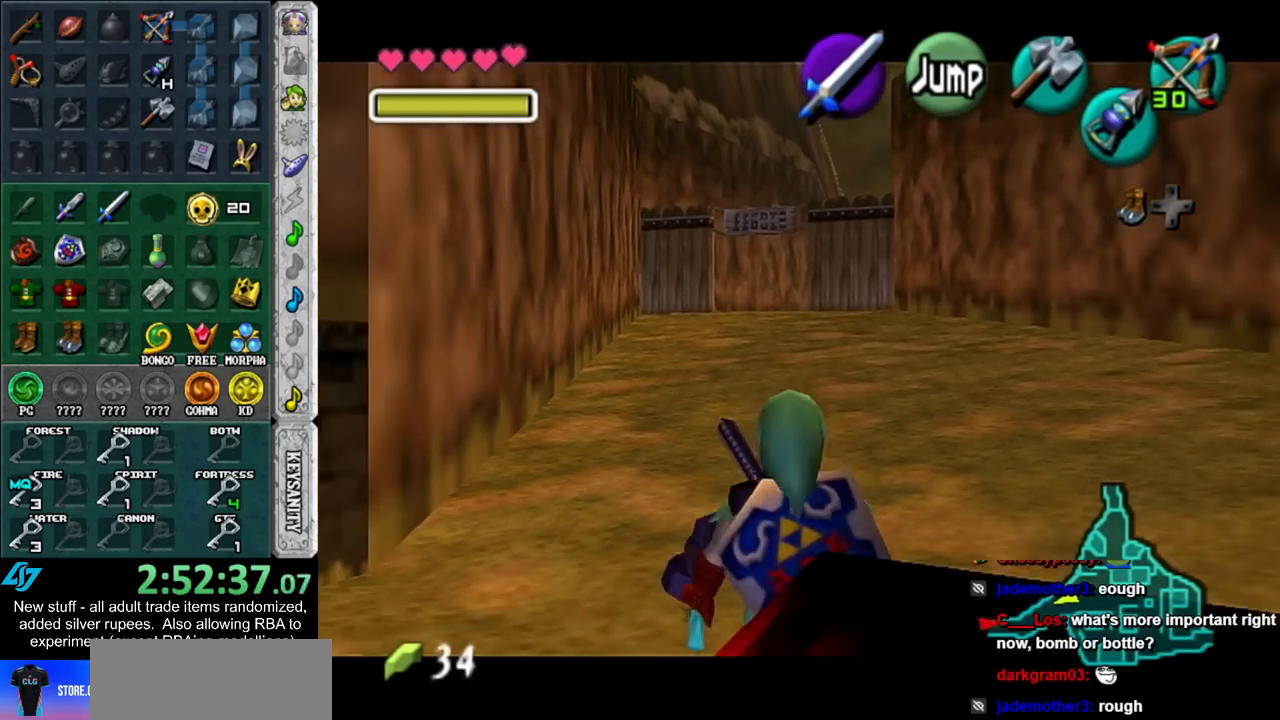
{"buttons": ["L1"], "left_stick": "down", "right_stick": "center", "events": []}
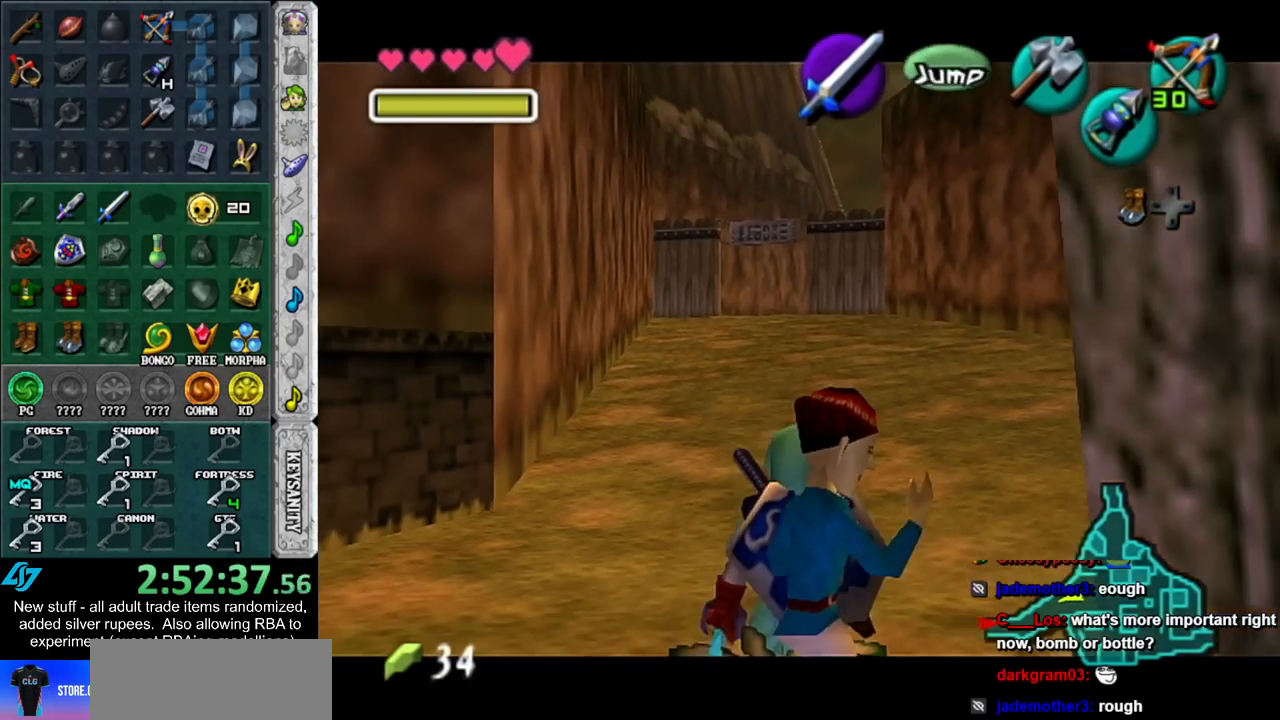
{"buttons": ["L1"], "left_stick": "down", "right_stick": "center", "events": []}
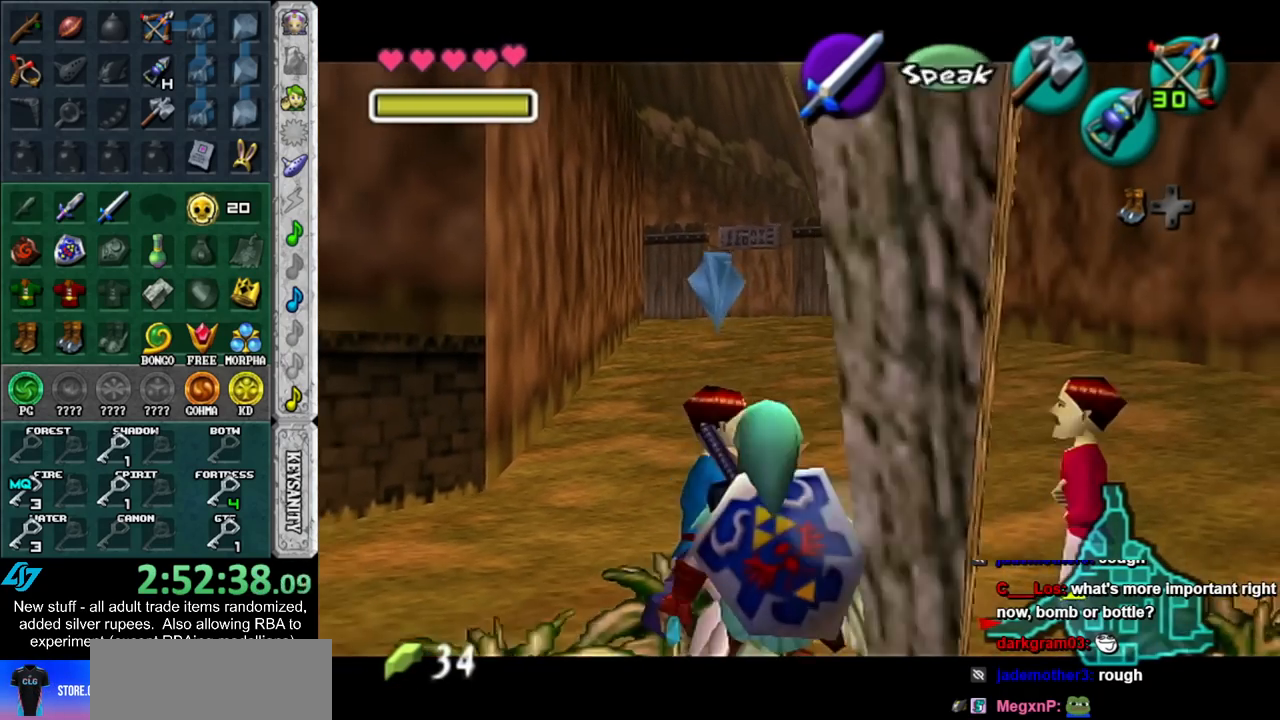
{"buttons": ["A"], "left_stick": "down", "right_stick": "center", "events": [[300, "L1", "up"], [483, "A", "down"]]}
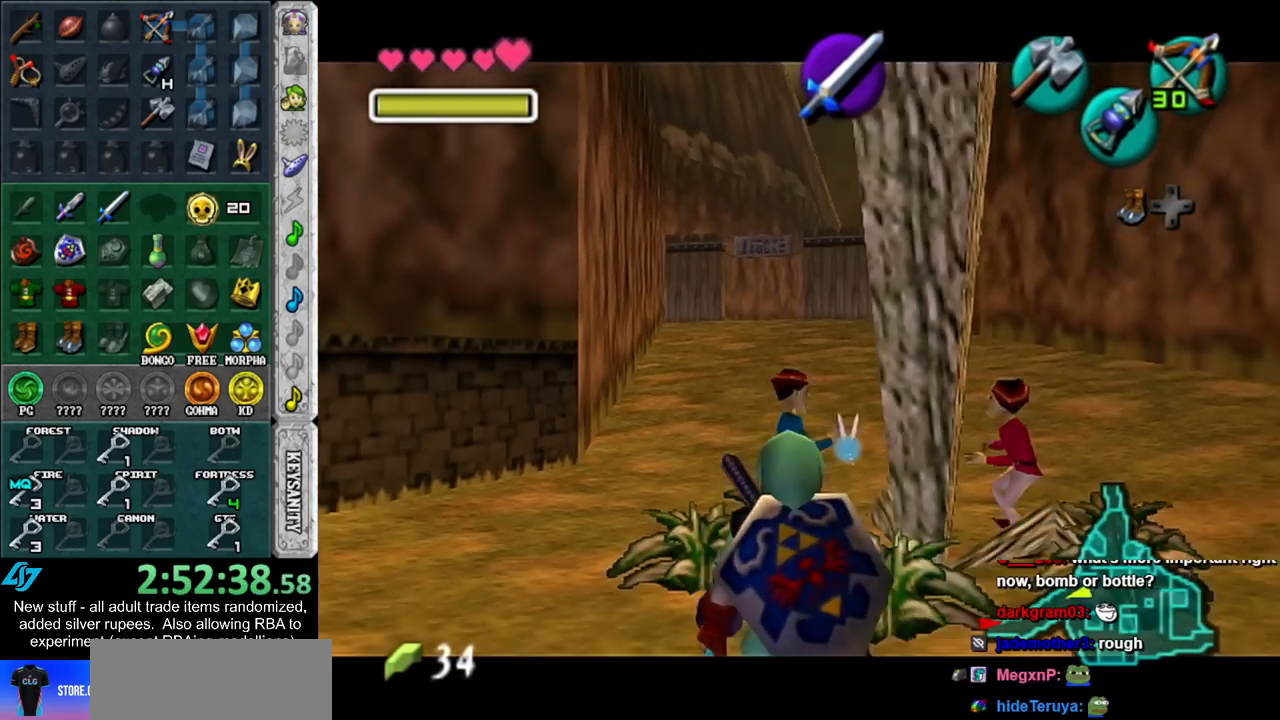
{"buttons": [], "left_stick": "up", "right_stick": "center", "events": [[150, "A", "up"], [150, "L1", "down"], [200, "left_stick", "up"], [400, "L1", "up"]]}
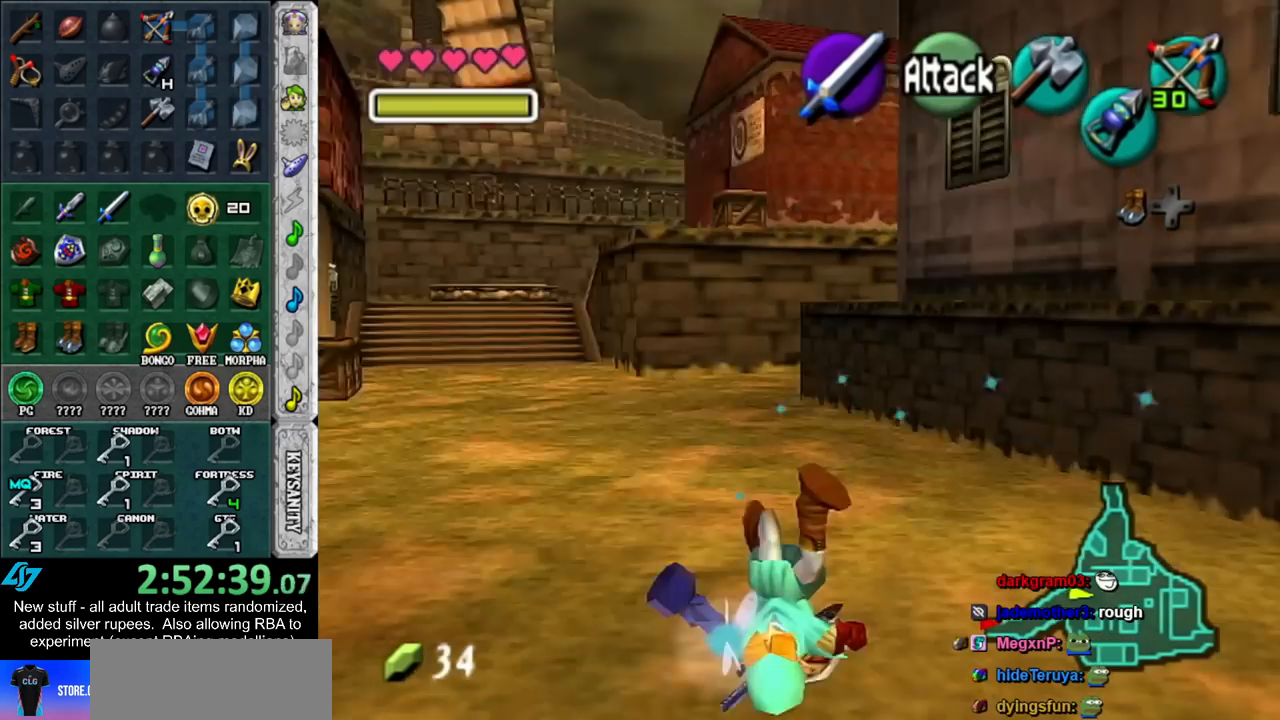
{"buttons": [], "left_stick": "up", "right_stick": "center", "events": [[300, "Y", "down"], [450, "Y", "up"]]}
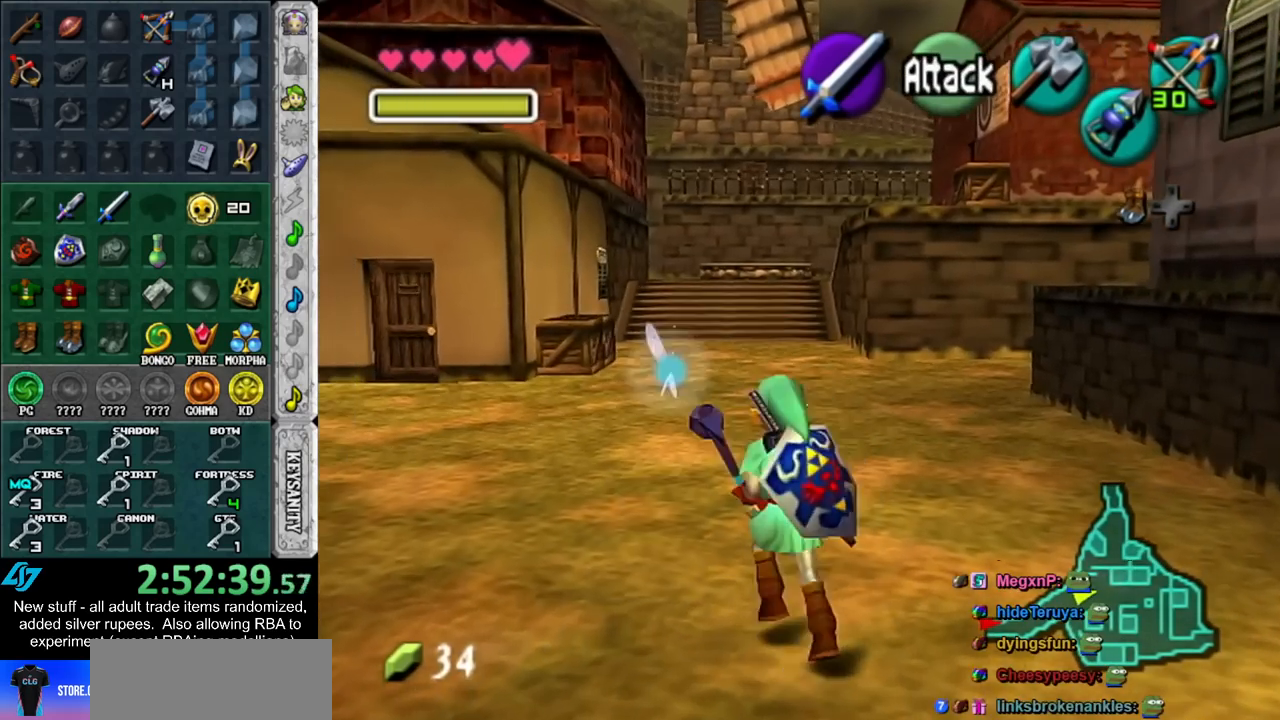
{"buttons": [], "left_stick": "up-left", "right_stick": "center", "events": [[483, "left_stick", "up-left"]]}
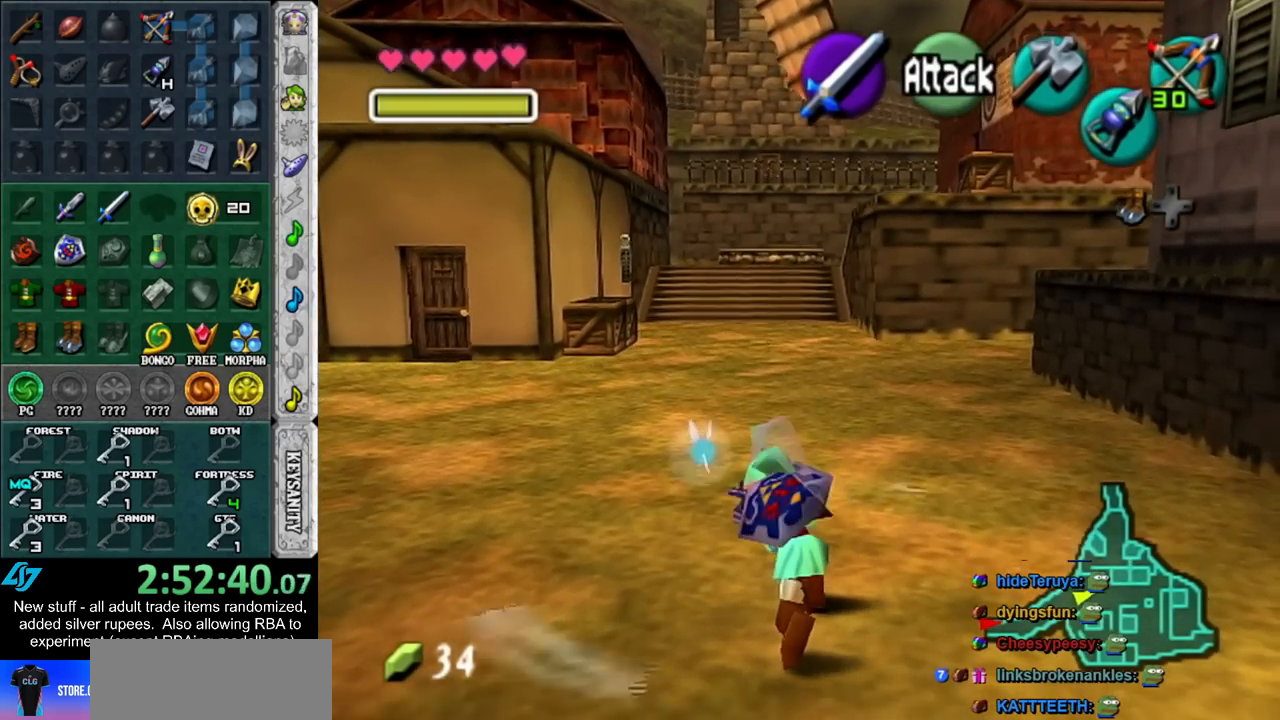
{"buttons": [], "left_stick": "up-left", "right_stick": "center", "events": [[133, "A", "down"], [333, "A", "up"]]}
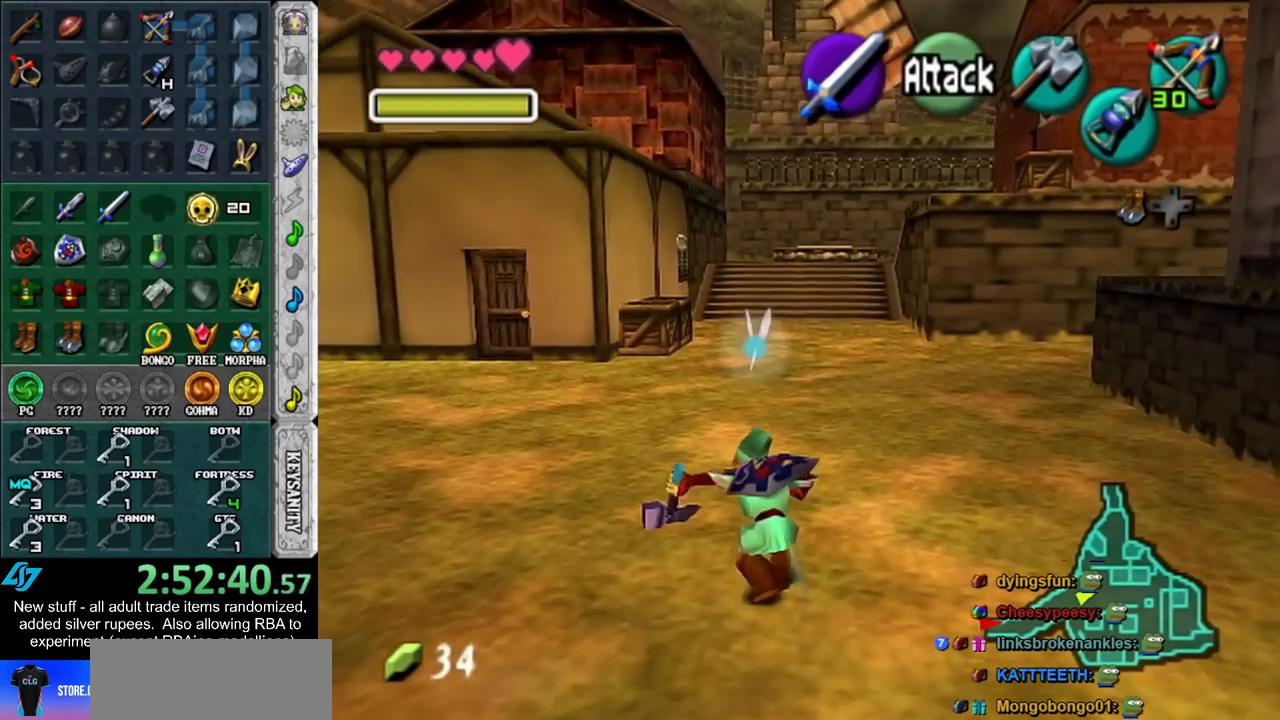
{"buttons": ["Y"], "left_stick": "center", "right_stick": "center", "events": [[233, "left_stick", "left"], [367, "Y", "down"], [450, "left_stick", "center"]]}
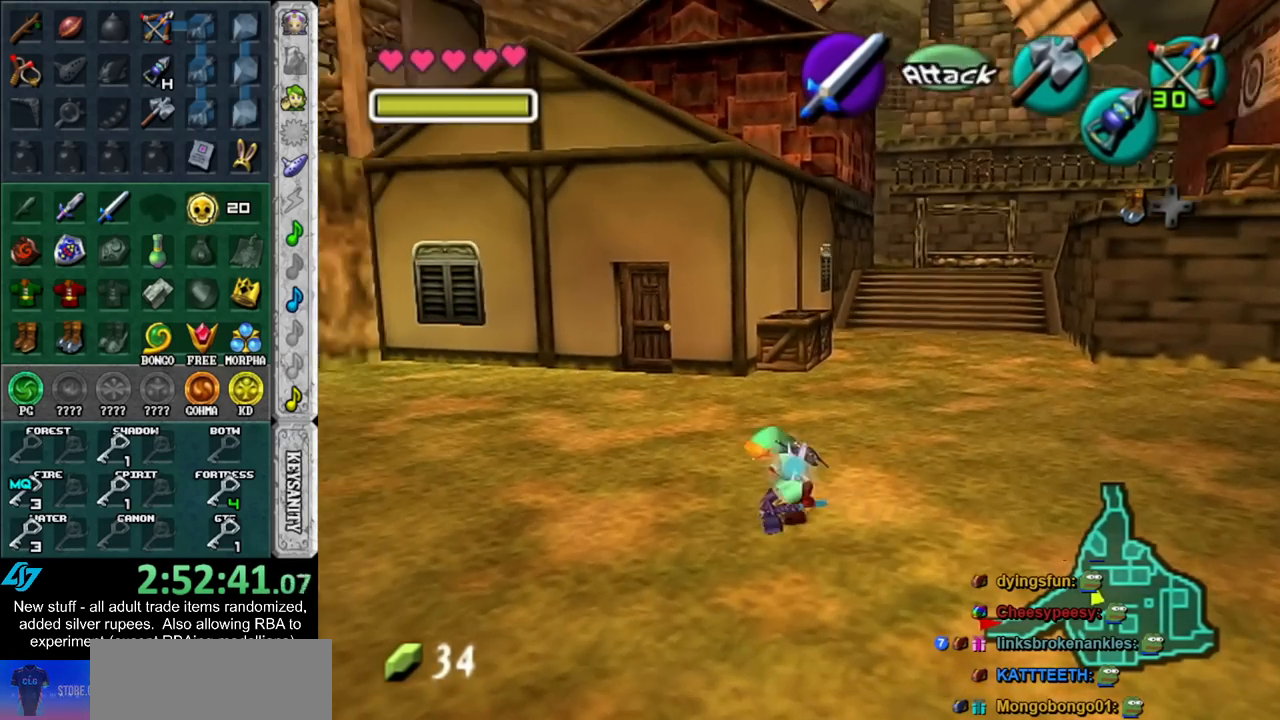
{"buttons": [], "left_stick": "up-left", "right_stick": "center", "events": [[17, "Y", "up"], [450, "left_stick", "up-left"]]}
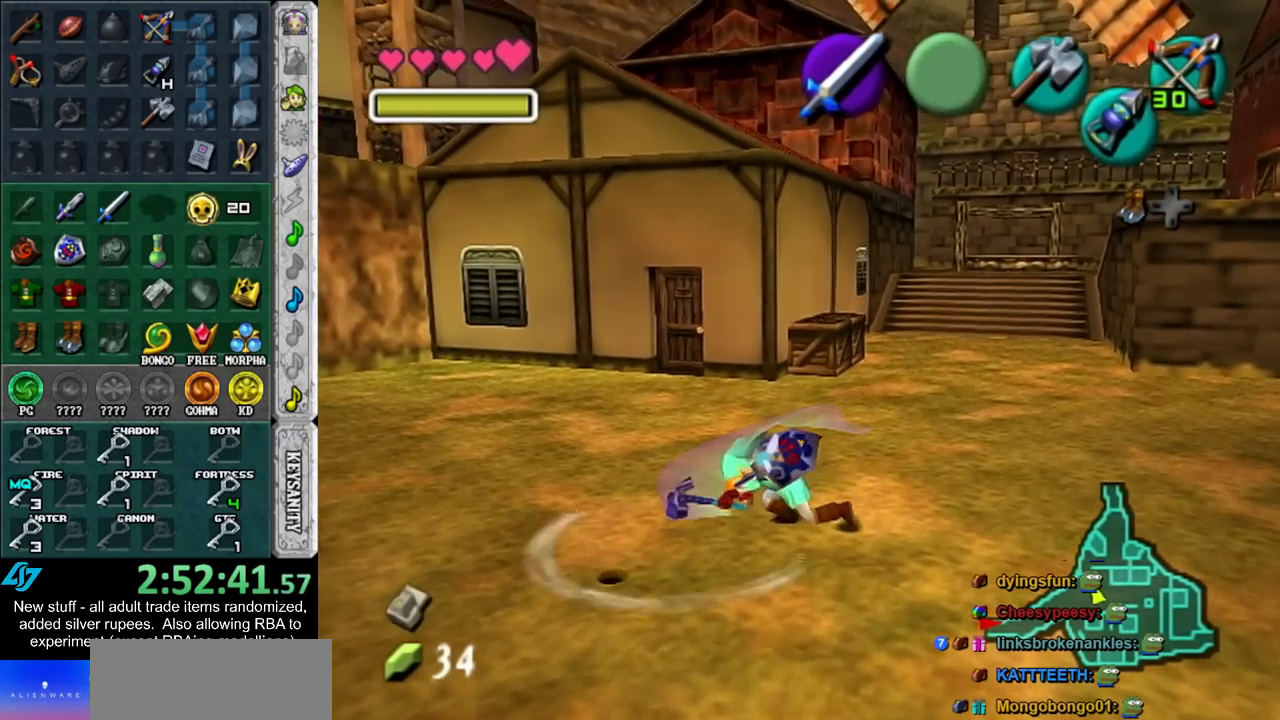
{"buttons": ["B"], "left_stick": "down-left", "right_stick": "center", "events": [[133, "left_stick", "left"], [233, "left_stick", "down-left"], [433, "B", "down"]]}
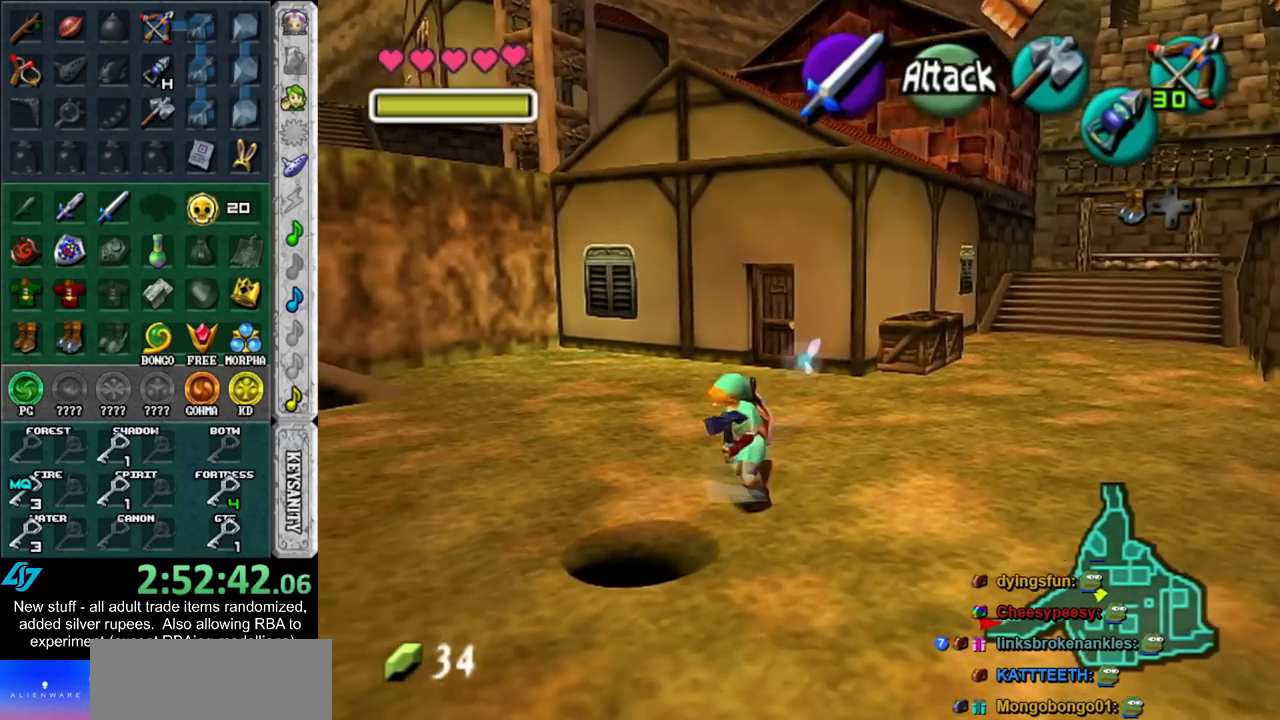
{"buttons": [], "left_stick": "center", "right_stick": "center", "events": [[50, "left_stick", "center"], [117, "B", "up"]]}
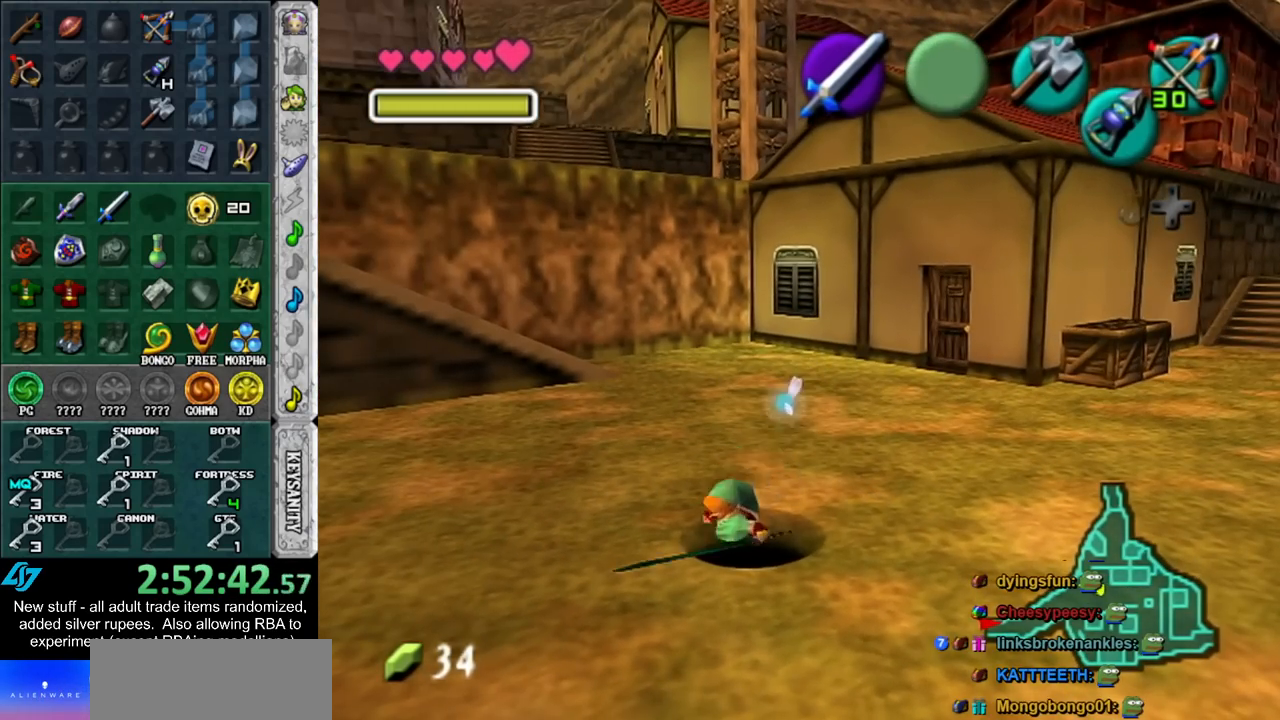
{"buttons": [], "left_stick": "center", "right_stick": "center", "events": []}
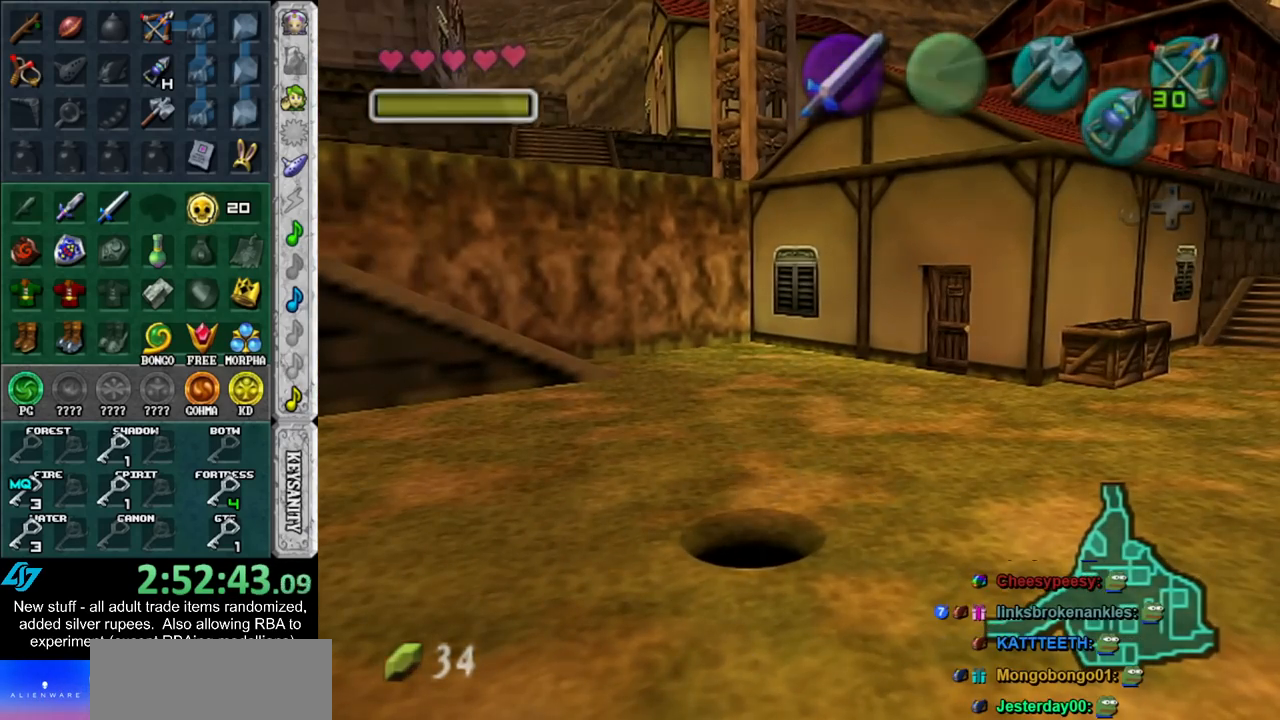
{"buttons": [], "left_stick": "center", "right_stick": "center", "events": []}
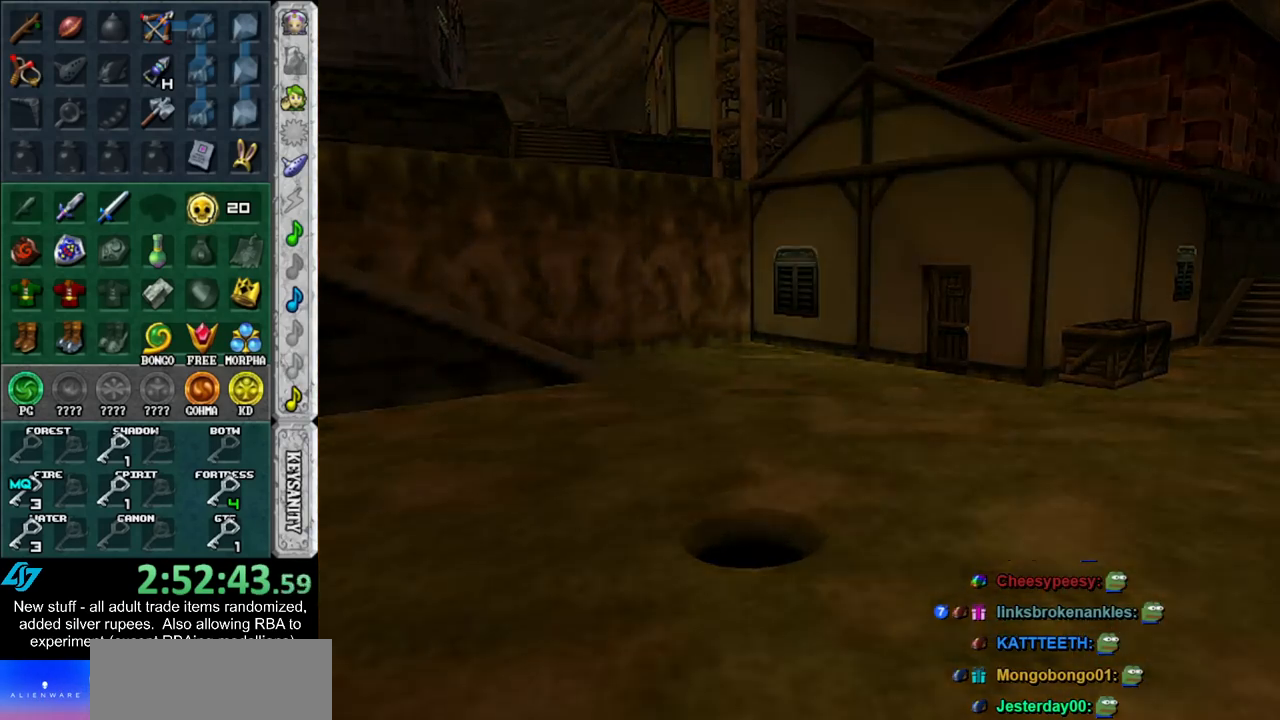
{"buttons": [], "left_stick": "center", "right_stick": "center", "events": []}
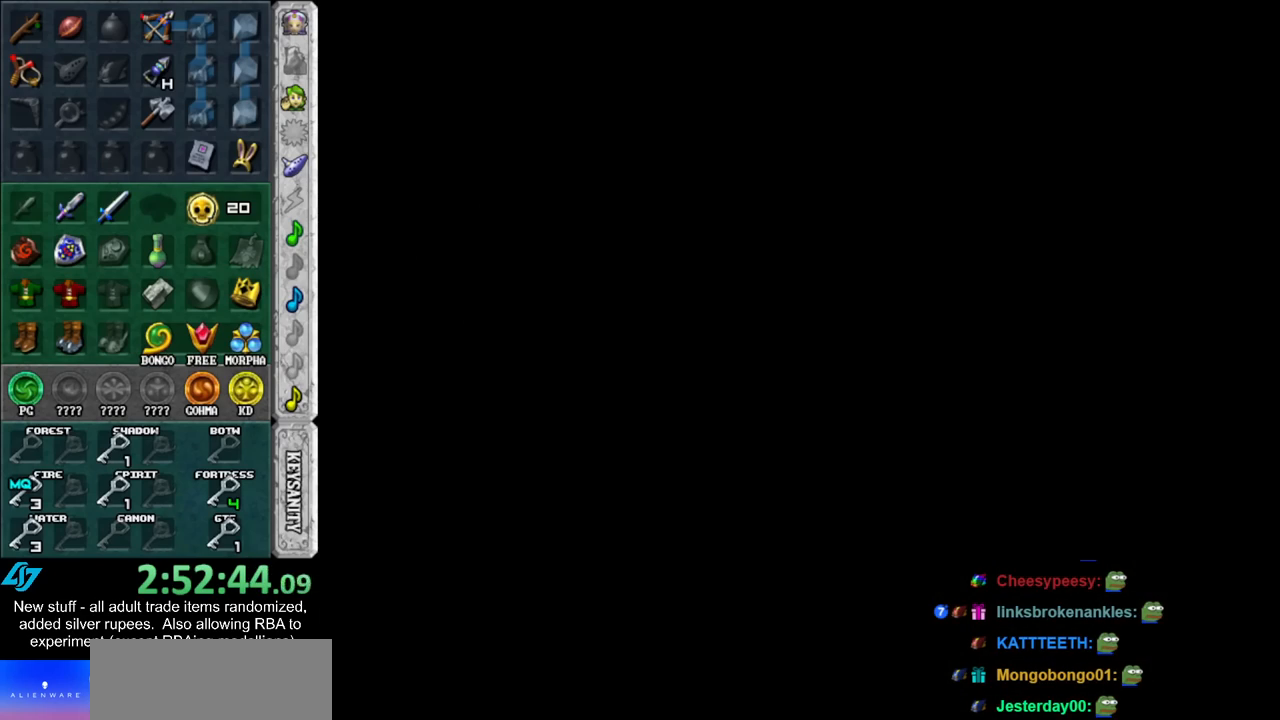
{"buttons": [], "left_stick": "center", "right_stick": "center", "events": []}
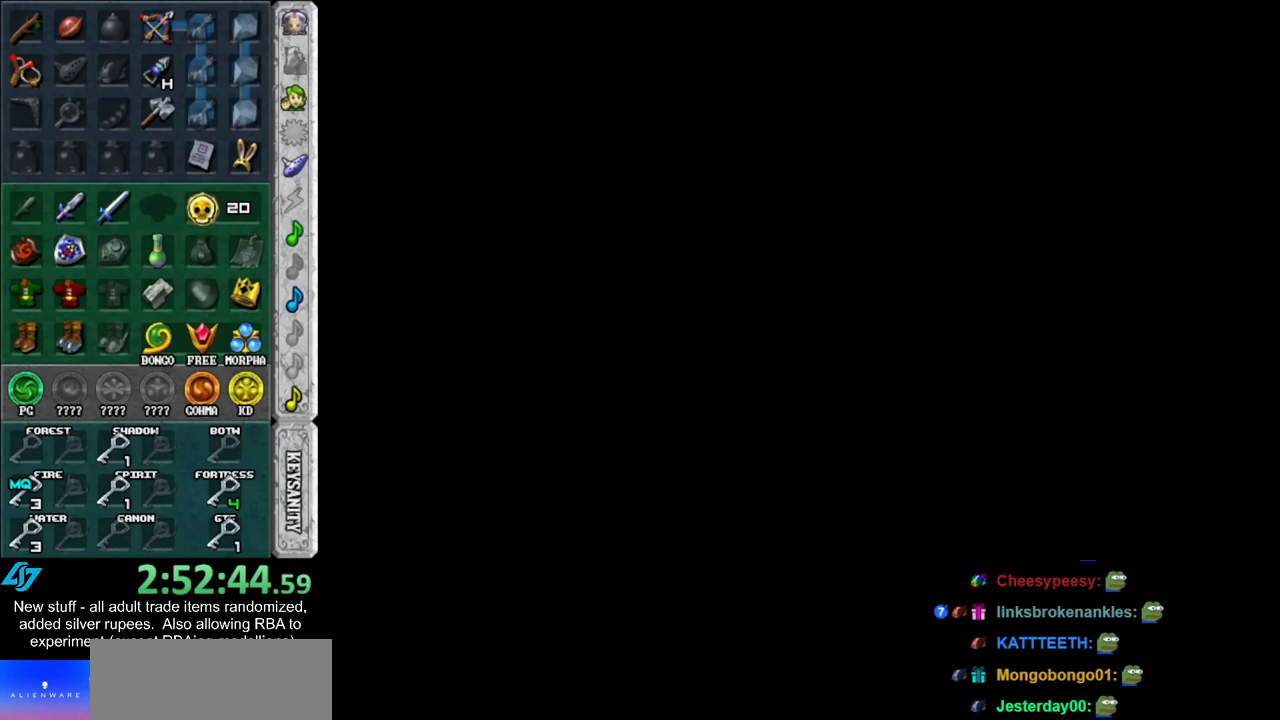
{"buttons": [], "left_stick": "up", "right_stick": "center", "events": [[117, "left_stick", "up"]]}
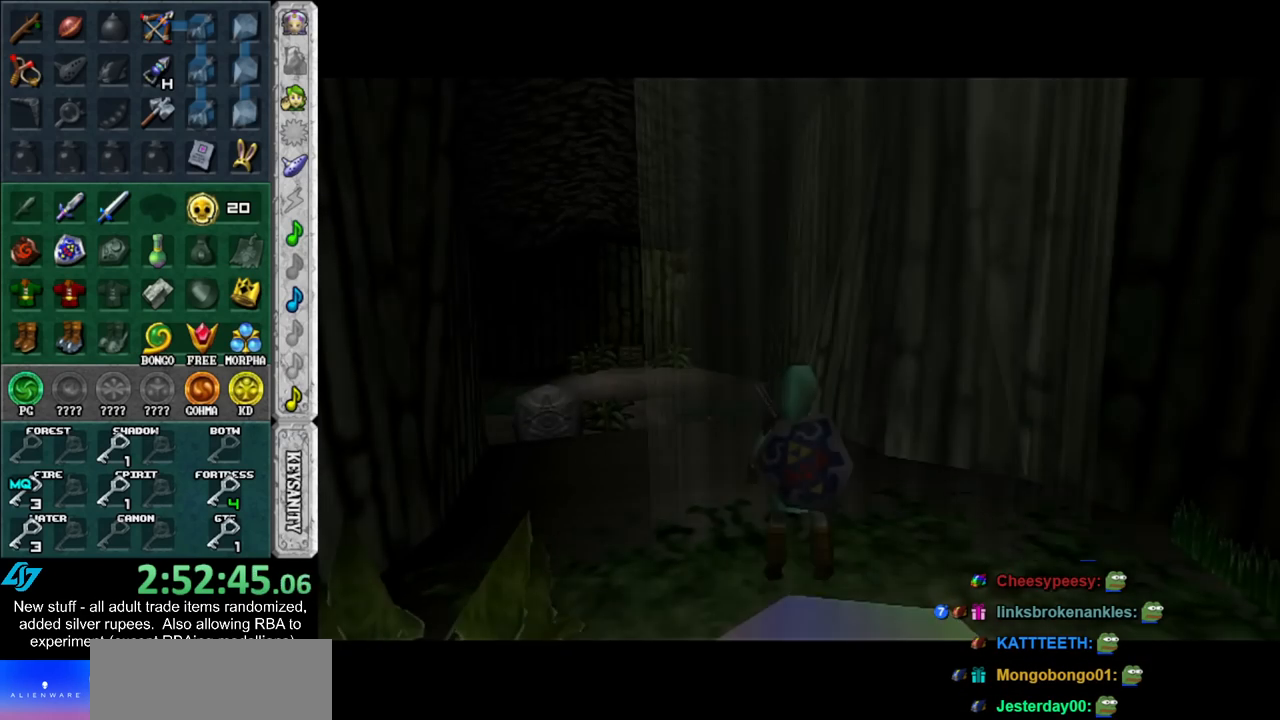
{"buttons": [], "left_stick": "up", "right_stick": "center", "events": []}
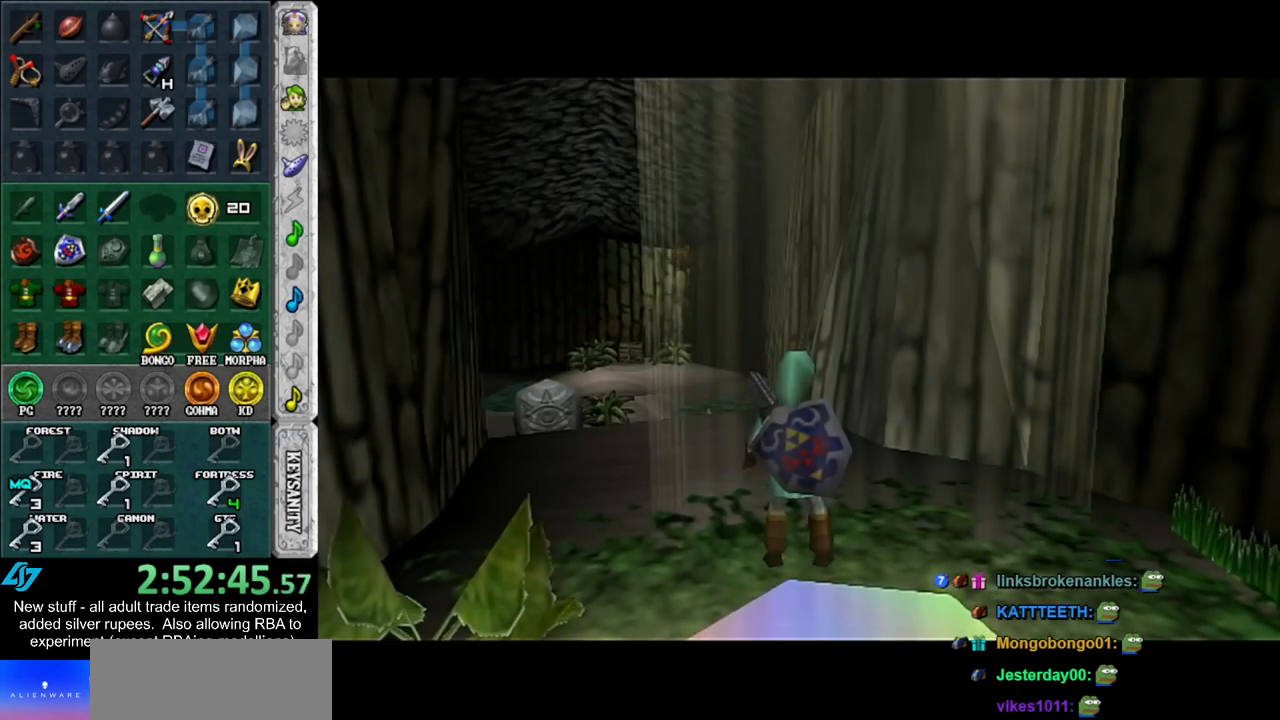
{"buttons": [], "left_stick": "up", "right_stick": "center", "events": [[83, "A", "down"], [300, "A", "up"]]}
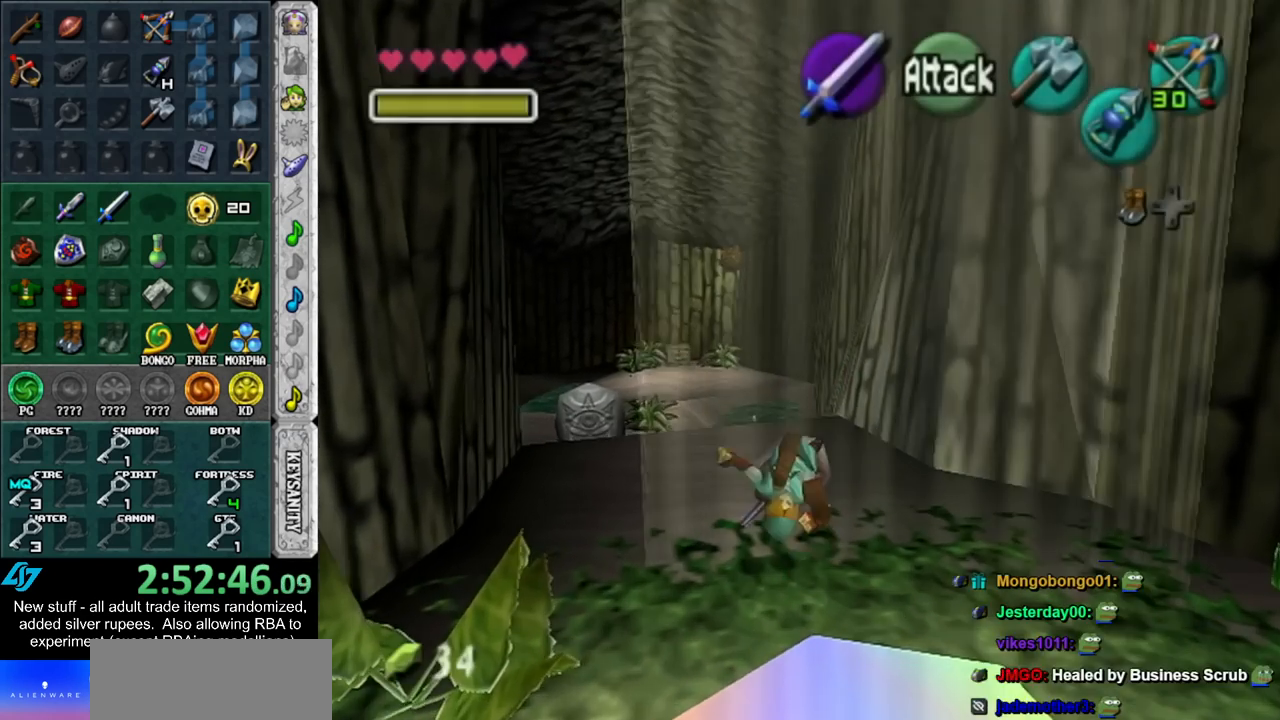
{"buttons": ["A"], "left_stick": "up-left", "right_stick": "center", "events": [[117, "left_stick", "up-left"], [333, "A", "down"]]}